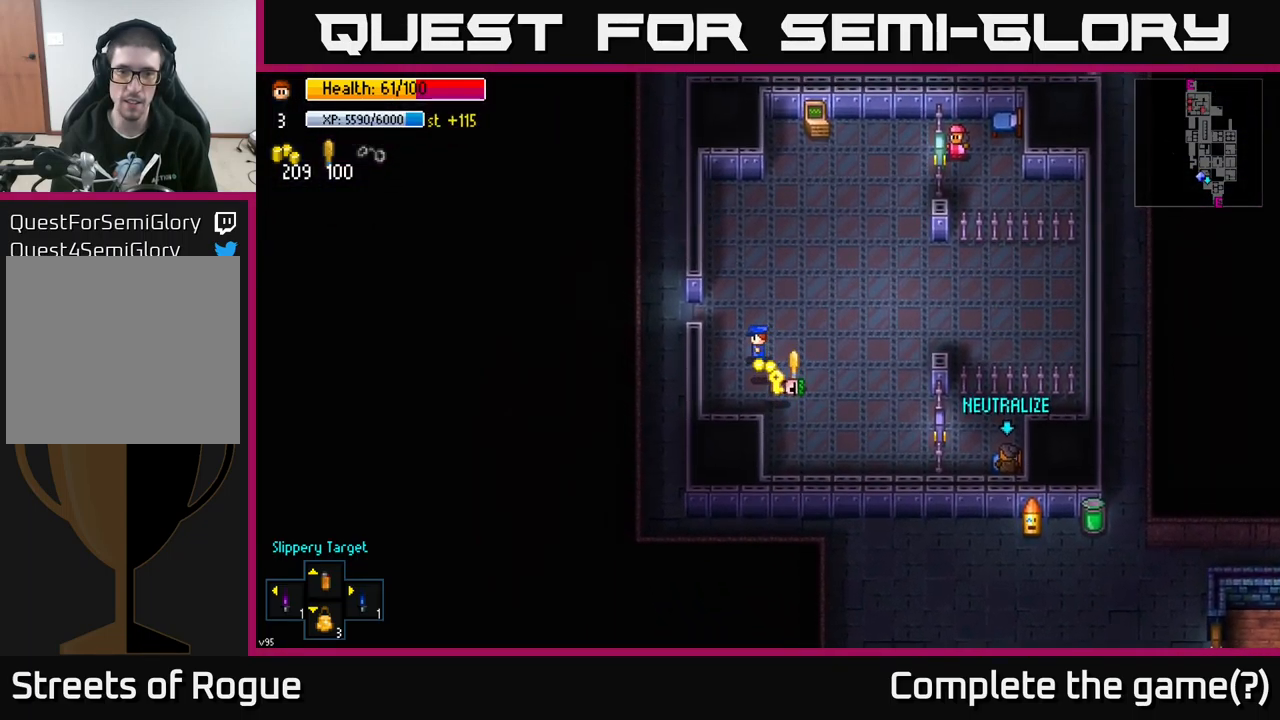
Gameplay with a controller (Xbox layout); each line is a JSON object with the inputs held at the frame after it. "events" lists button and stick changes between this image and that frame as [ms after this image, input, new state], when the widget could be followed in between.
{"buttons": [], "left_stick": "down-right", "right_stick": "center", "events": [[167, "left_stick", "center"], [300, "A", "down"], [367, "A", "up"], [400, "left_stick", "right"], [467, "left_stick", "down-right"]]}
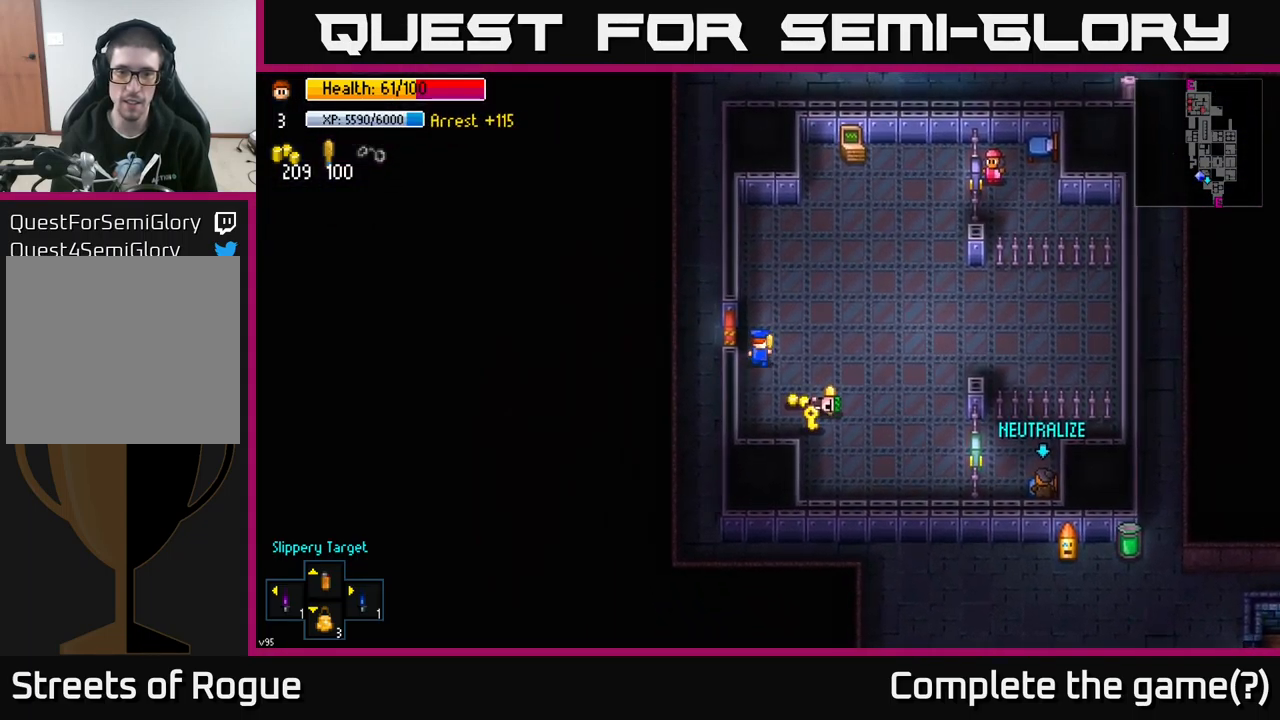
{"buttons": [], "left_stick": "right", "right_stick": "center", "events": [[283, "A", "down"], [300, "left_stick", "center"], [334, "A", "up"], [417, "A", "down"], [434, "left_stick", "right"], [484, "A", "up"]]}
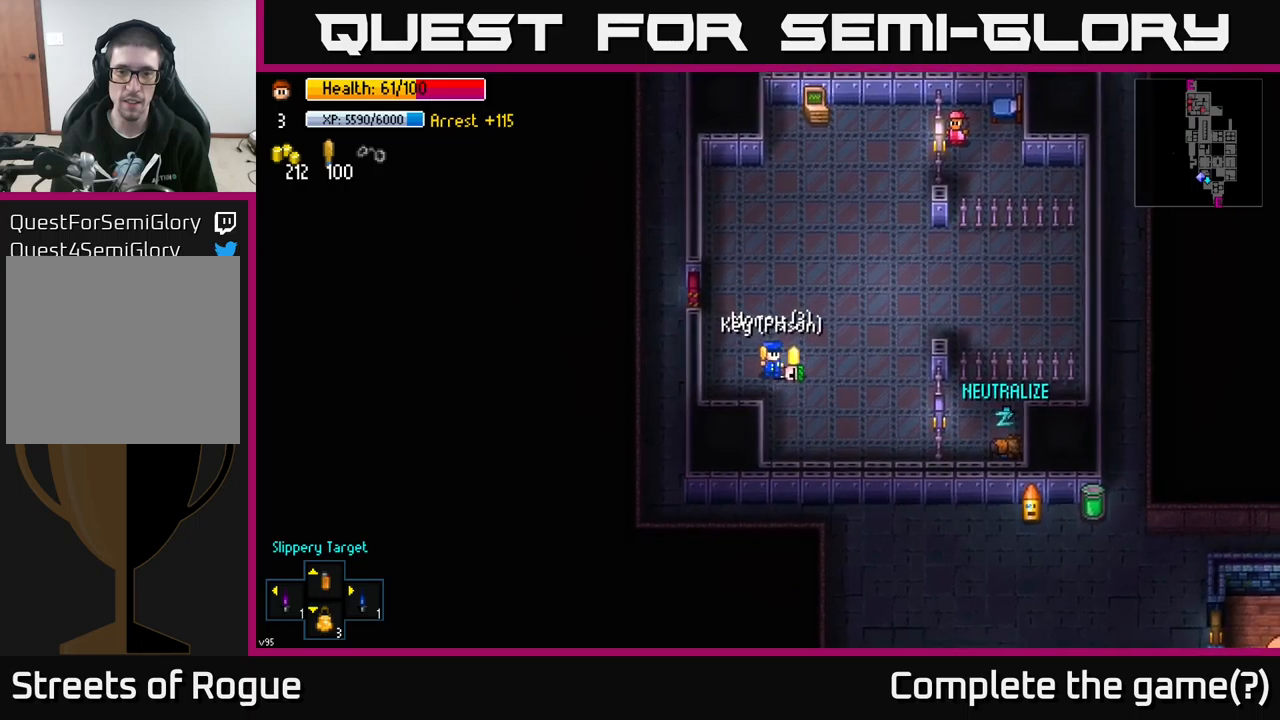
{"buttons": [], "left_stick": "down-right", "right_stick": "center", "events": [[67, "A", "down"], [134, "left_stick", "up"], [150, "A", "up"], [417, "left_stick", "down-right"]]}
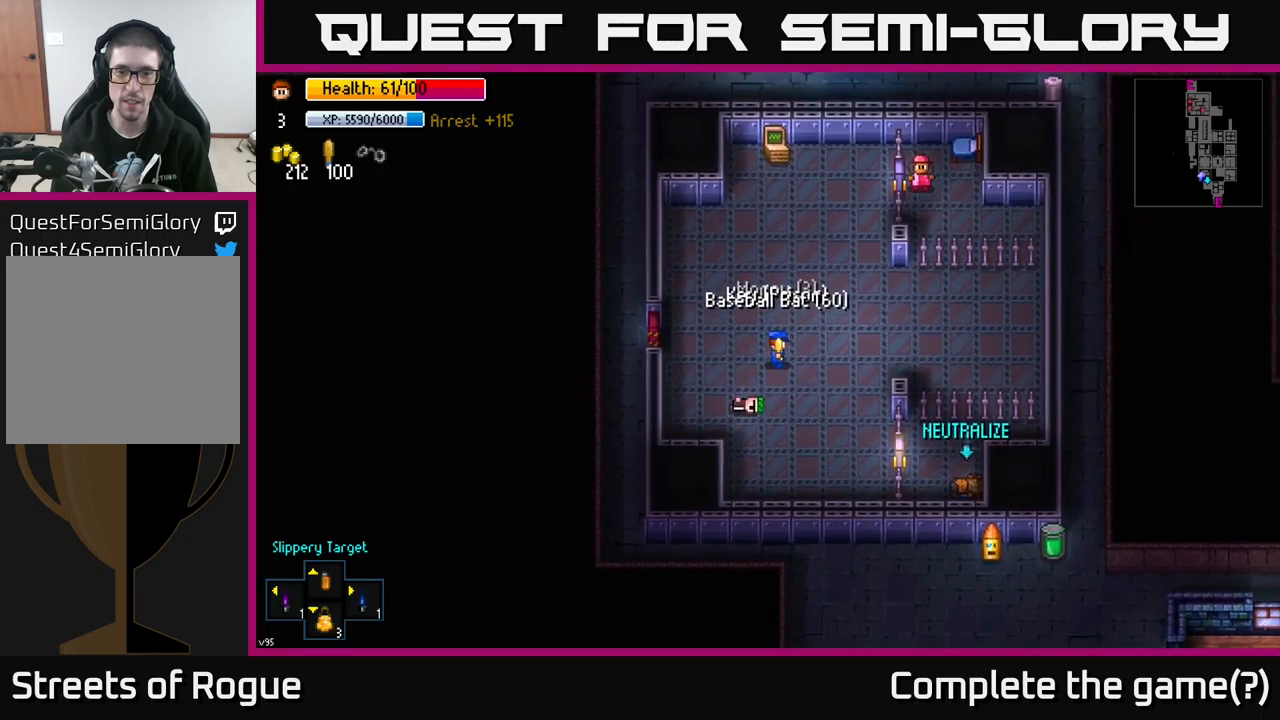
{"buttons": [], "left_stick": "down-right", "right_stick": "center", "events": []}
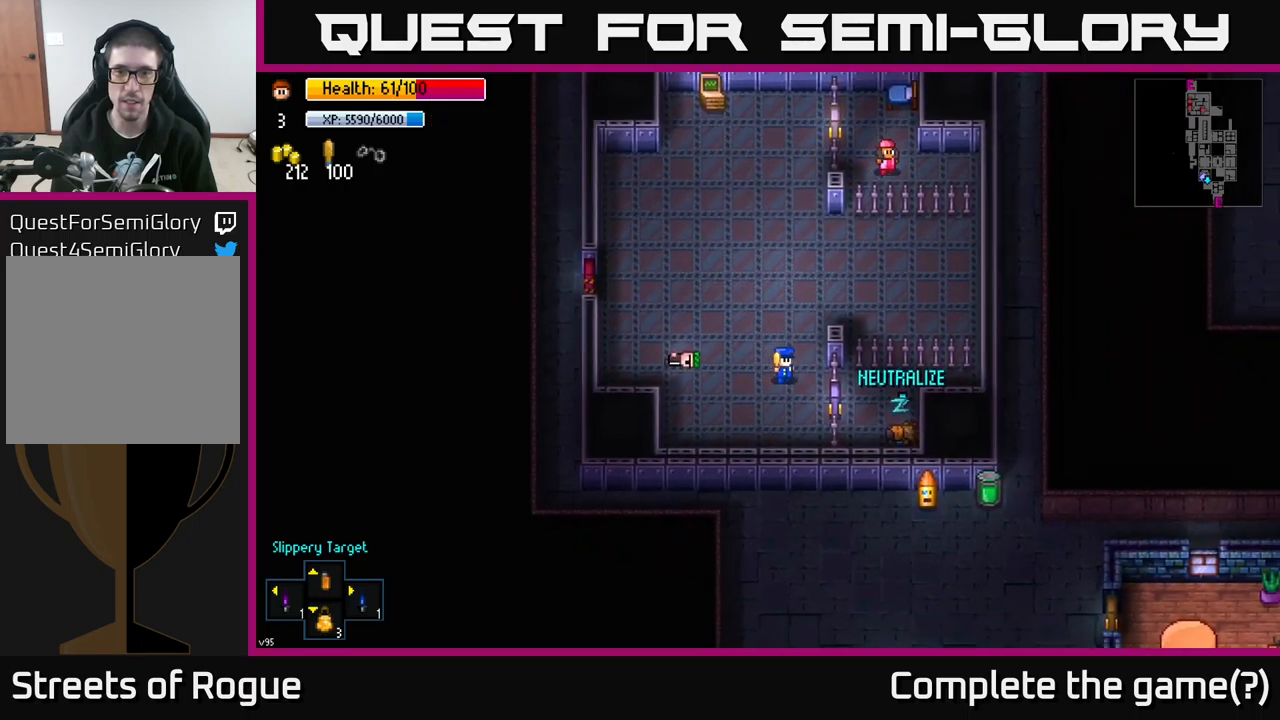
{"buttons": [], "left_stick": "center", "right_stick": "center", "events": [[84, "left_stick", "center"], [267, "A", "down"], [367, "A", "up"]]}
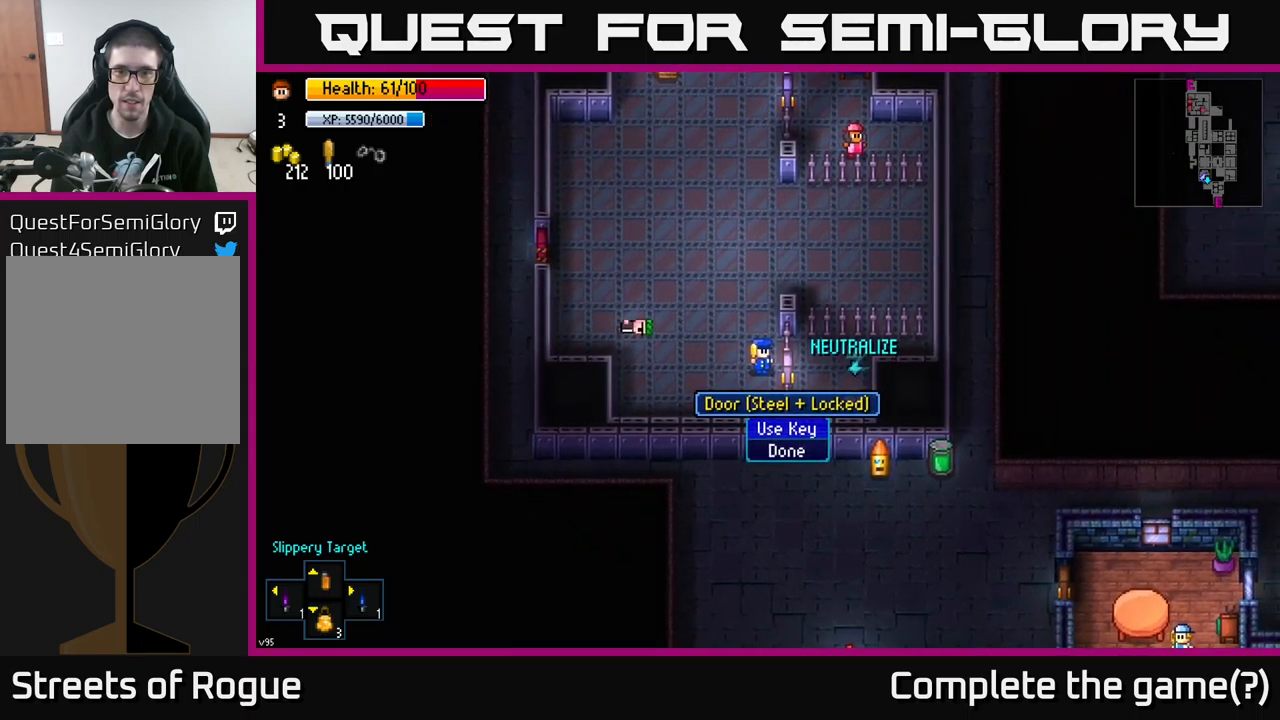
{"buttons": [], "left_stick": "center", "right_stick": "right", "events": [[150, "A", "down"], [234, "A", "up"], [500, "right_stick", "right"]]}
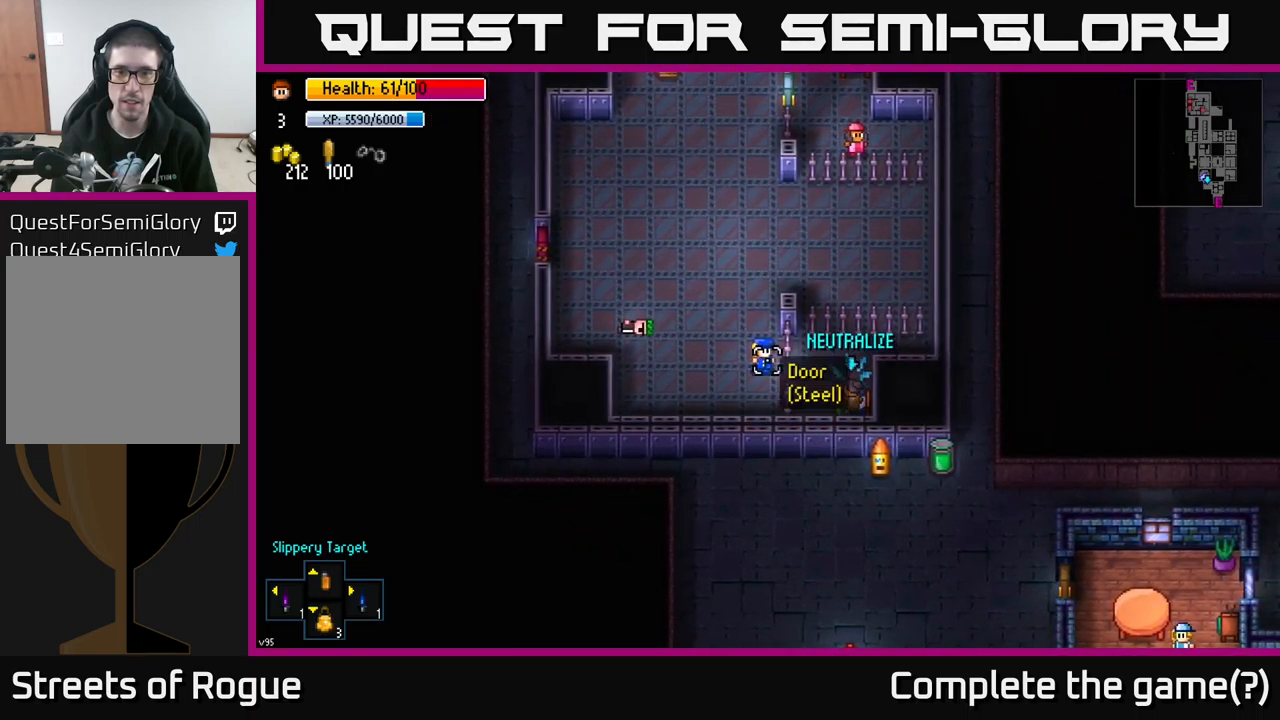
{"buttons": [], "left_stick": "center", "right_stick": "center", "events": [[167, "left_stick", "right"], [300, "left_stick", "center"], [300, "right_stick", "center"], [317, "L2", "down"], [367, "L2", "up"]]}
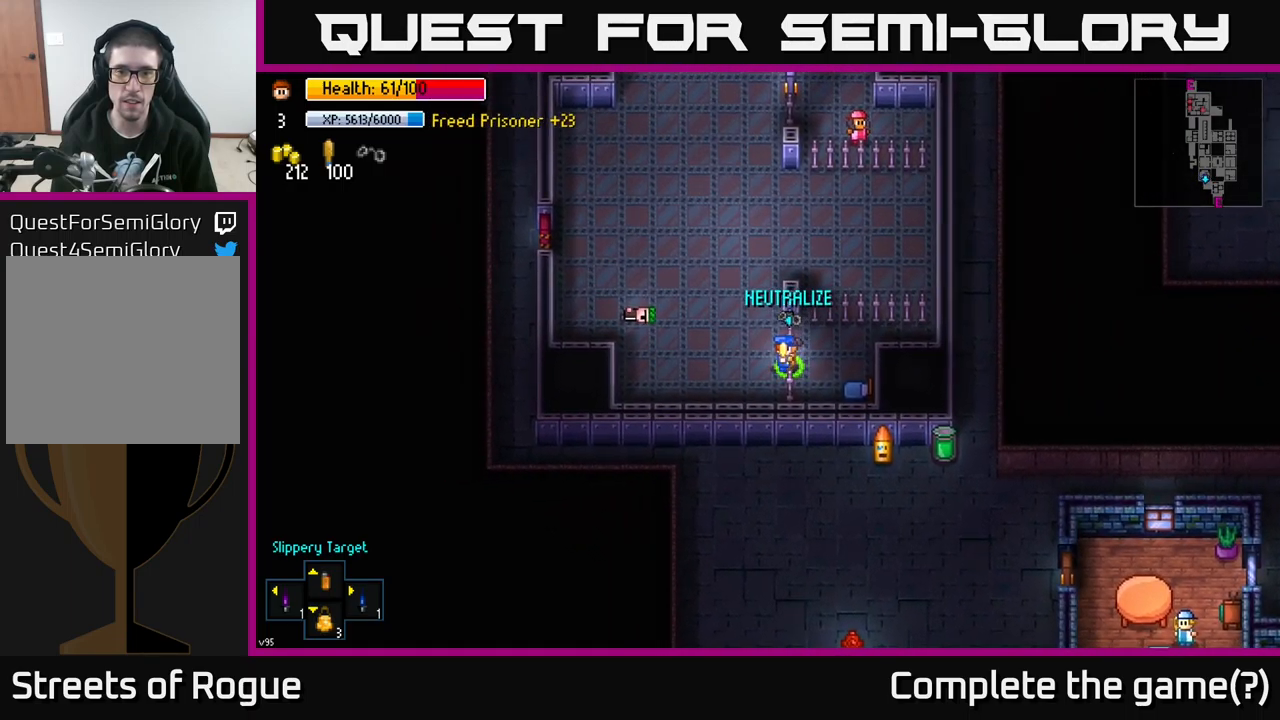
{"buttons": [], "left_stick": "up-left", "right_stick": "up", "events": [[167, "left_stick", "left"], [234, "L2", "down"], [234, "right_stick", "left"], [367, "L2", "up"], [417, "left_stick", "up-left"], [500, "right_stick", "up"]]}
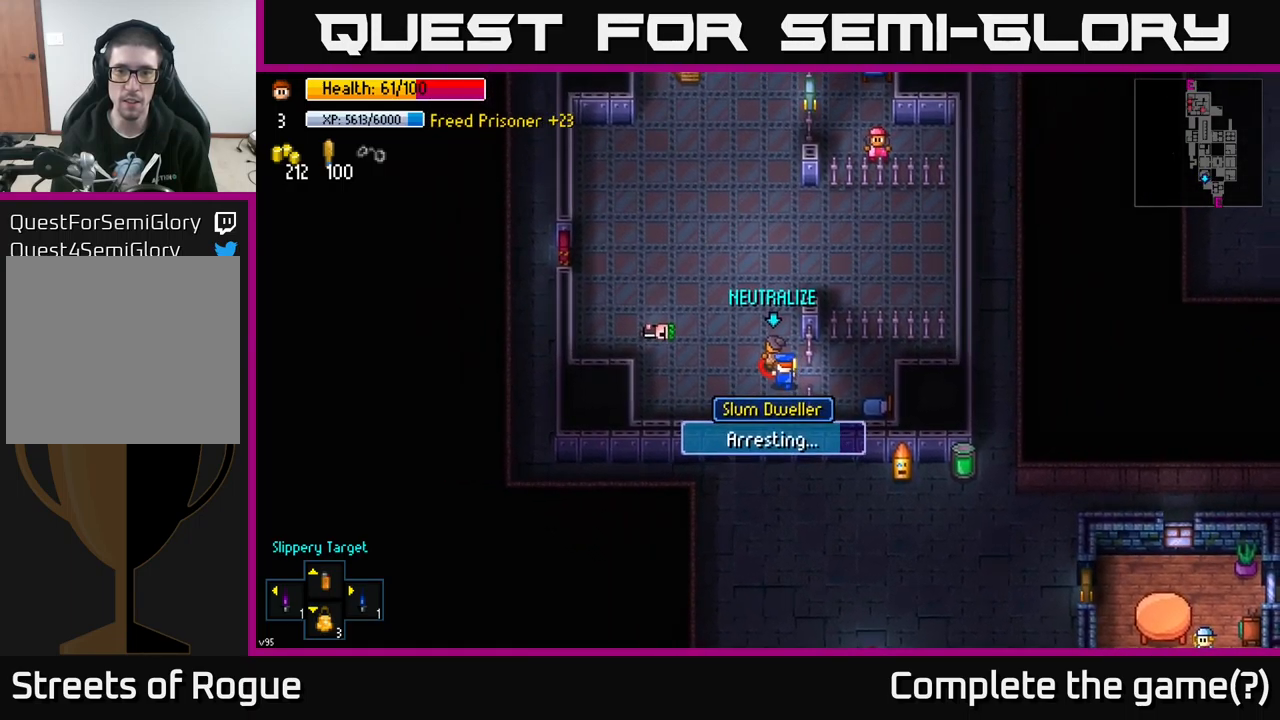
{"buttons": [], "left_stick": "center", "right_stick": "center", "events": [[67, "left_stick", "center"], [84, "right_stick", "center"]]}
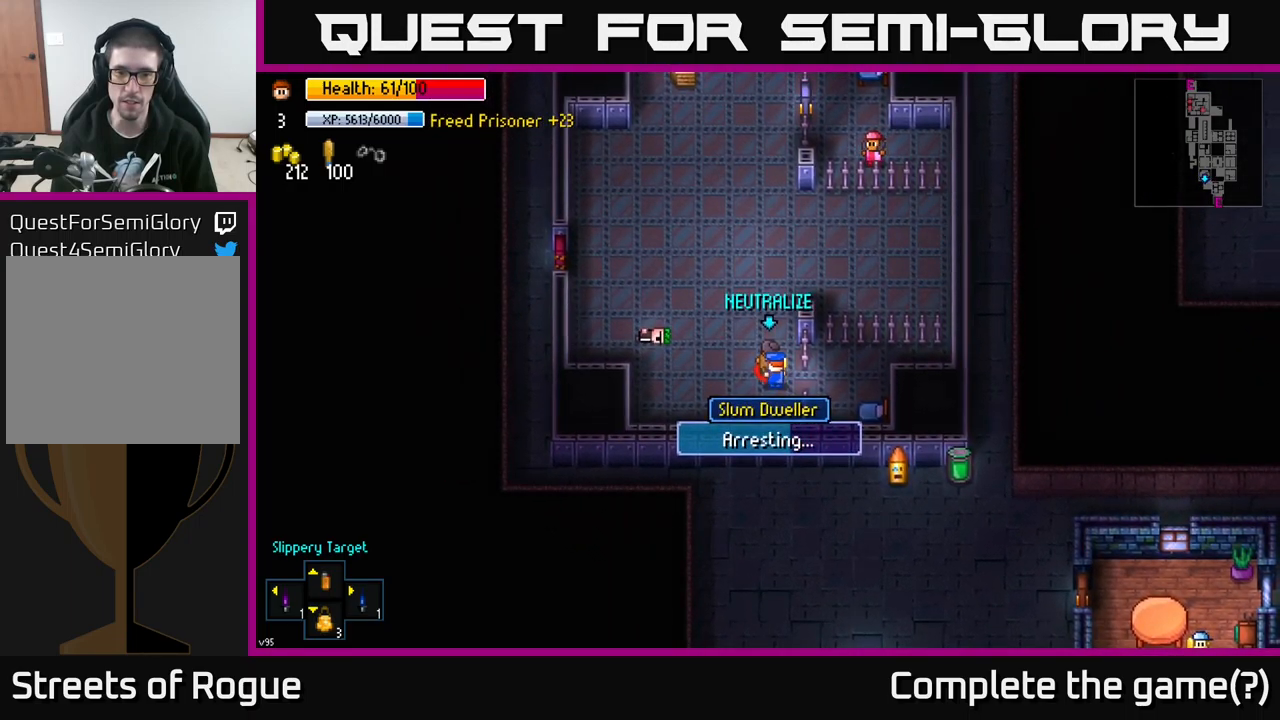
{"buttons": [], "left_stick": "center", "right_stick": "center", "events": []}
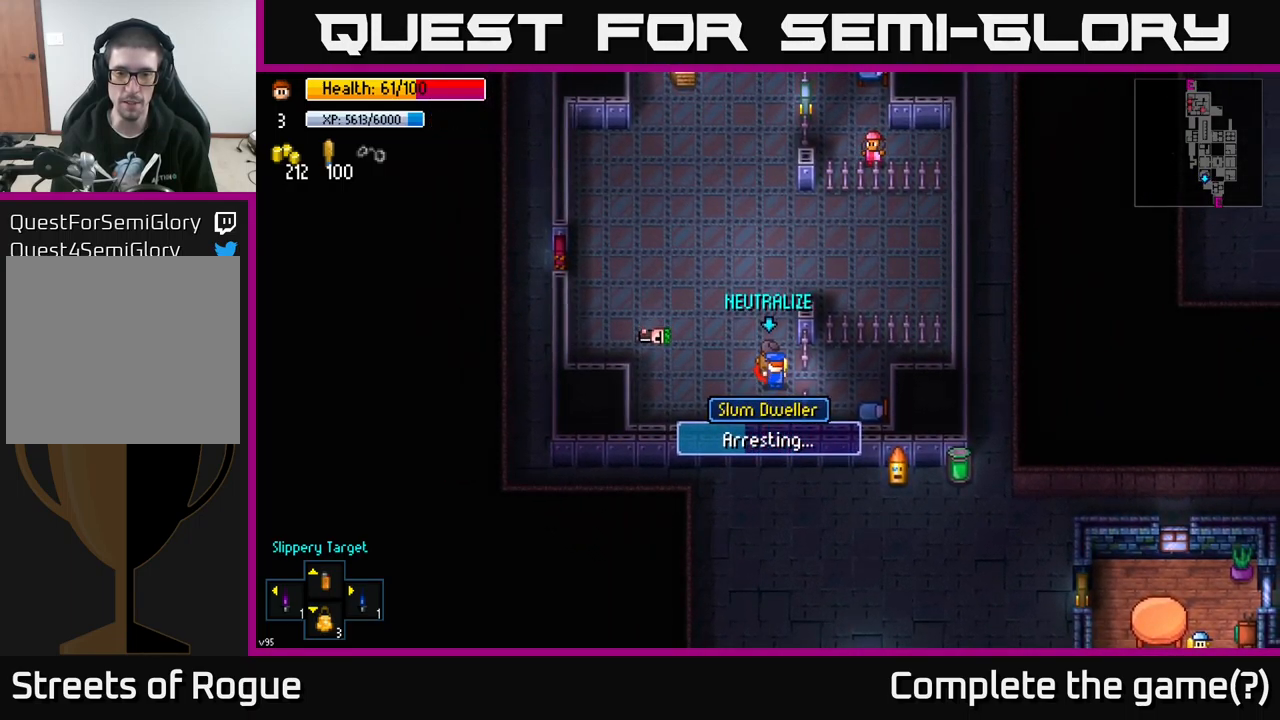
{"buttons": [], "left_stick": "center", "right_stick": "center", "events": []}
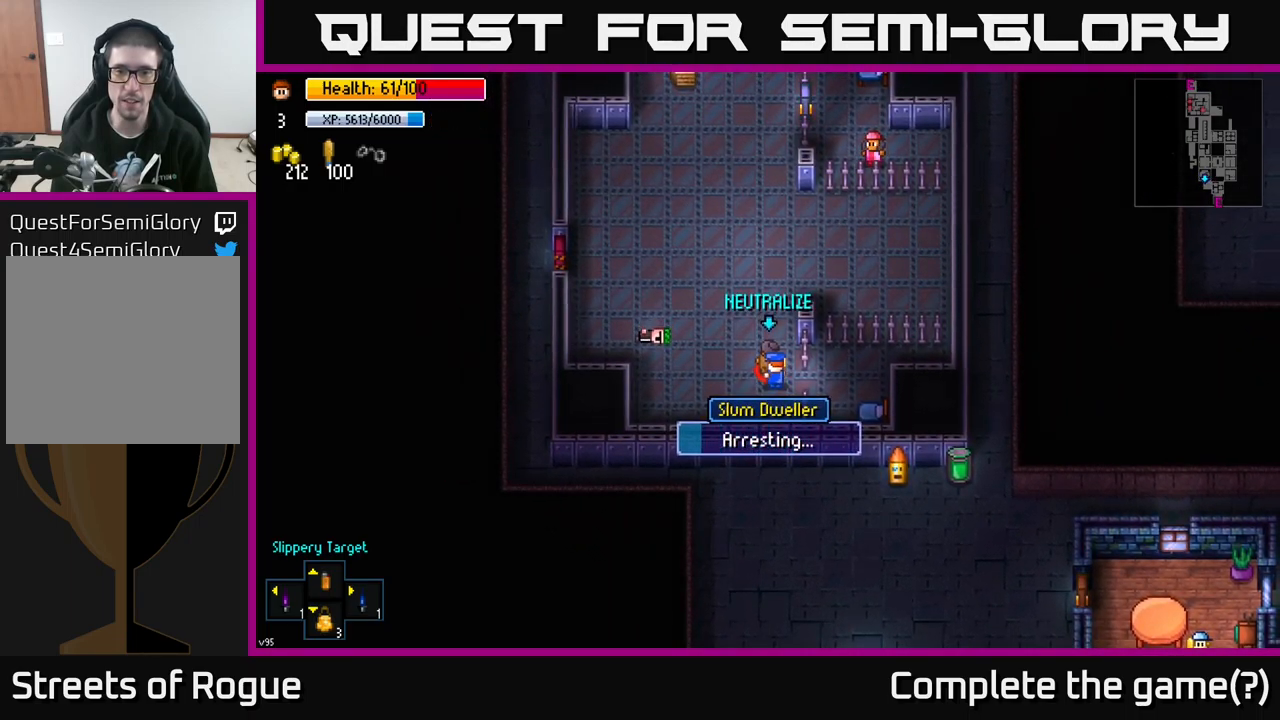
{"buttons": [], "left_stick": "center", "right_stick": "center", "events": []}
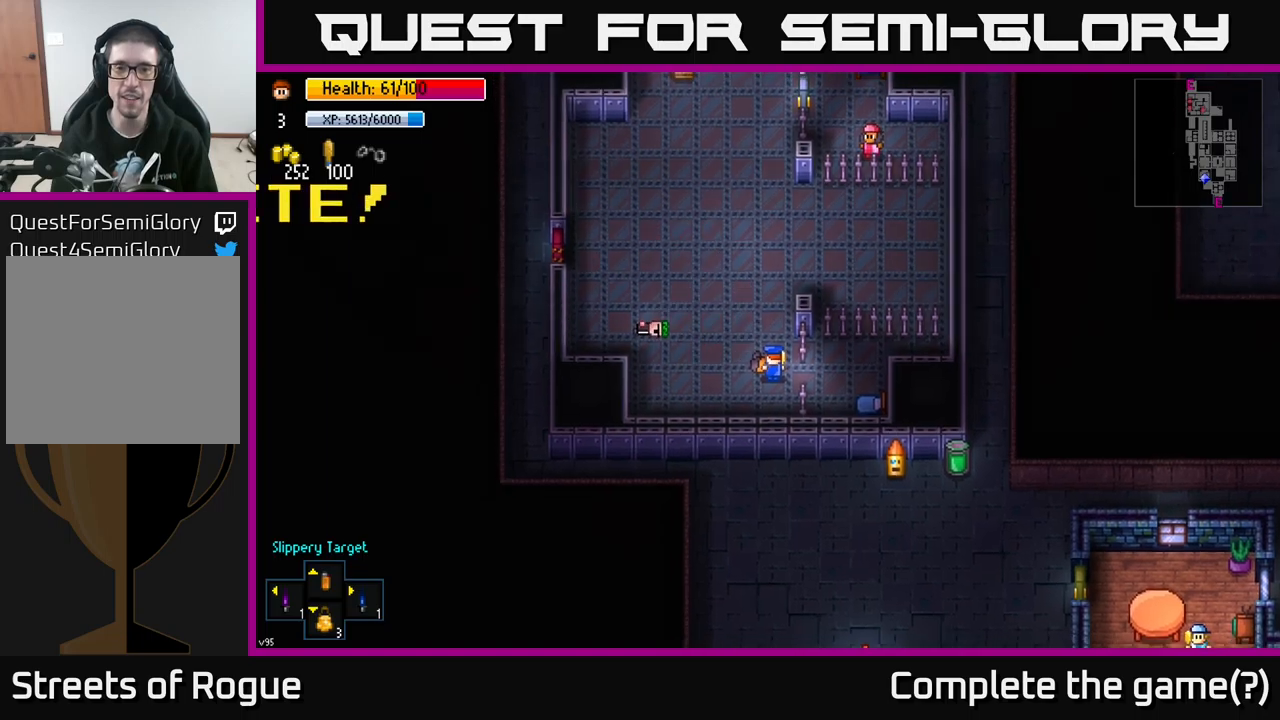
{"buttons": [], "left_stick": "center", "right_stick": "center", "events": []}
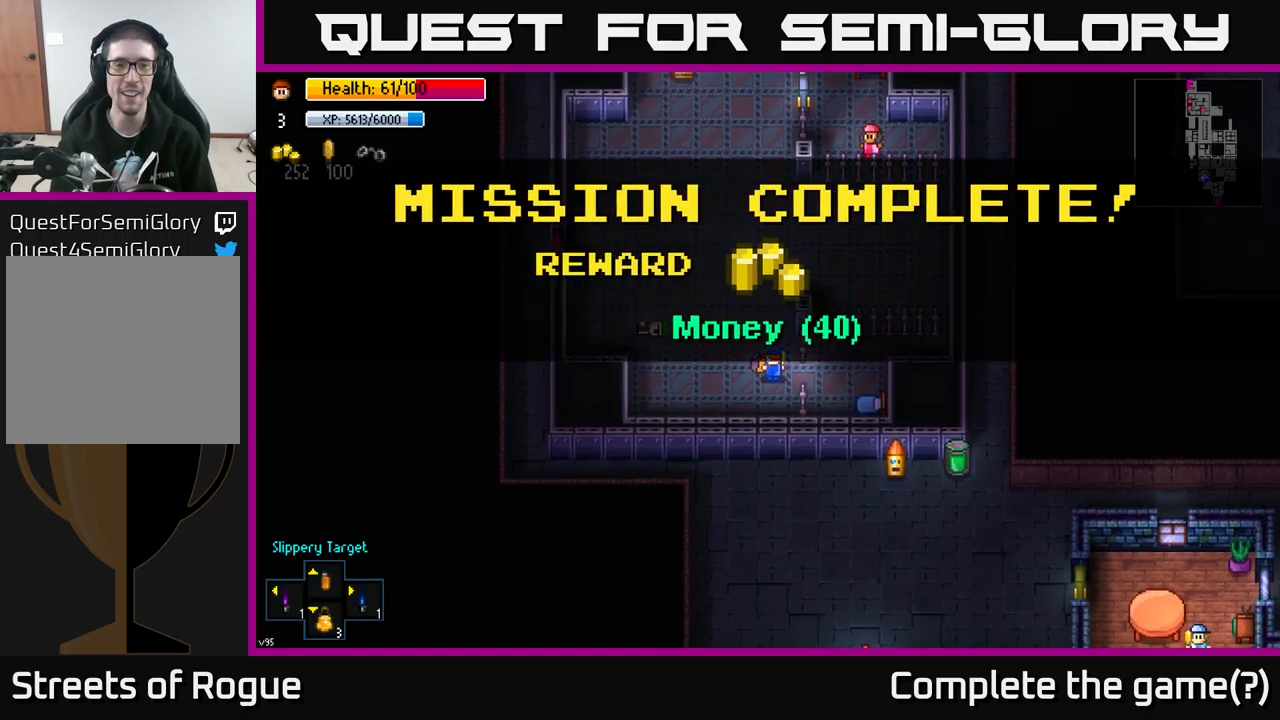
{"buttons": [], "left_stick": "center", "right_stick": "center", "events": [[266, "A", "down"], [350, "A", "up"]]}
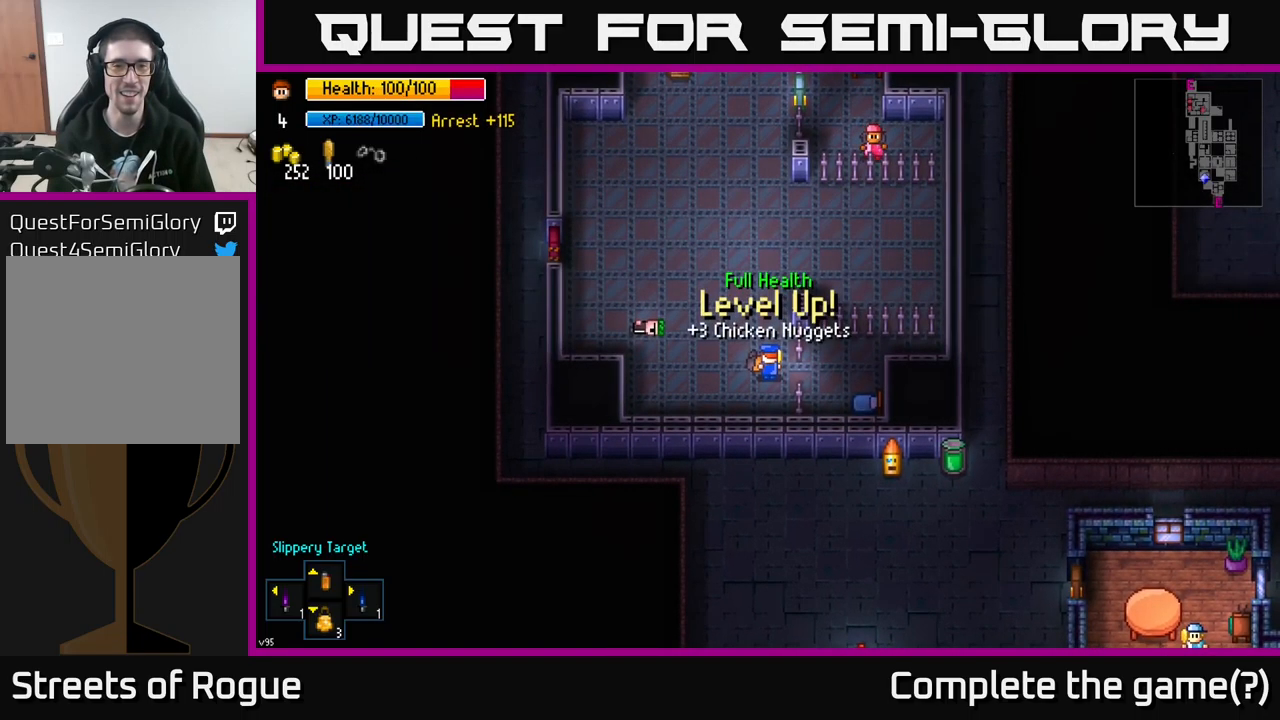
{"buttons": [], "left_stick": "up", "right_stick": "center", "events": [[500, "left_stick", "up"]]}
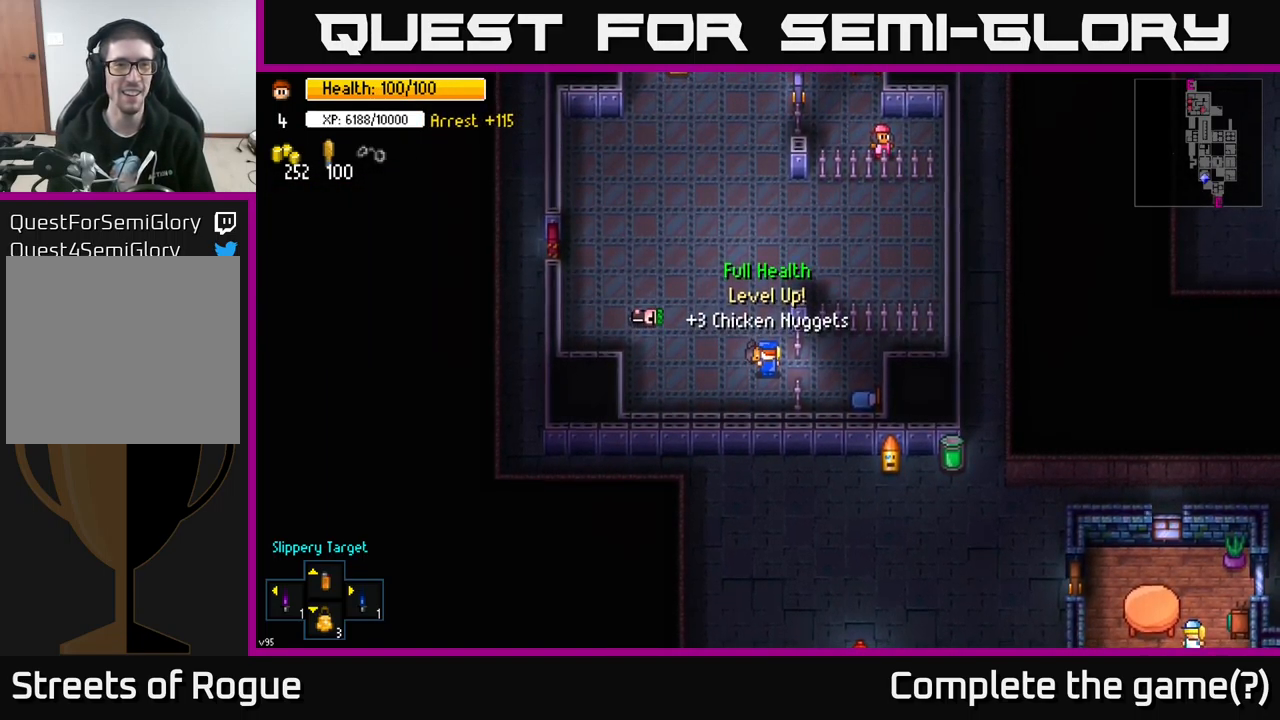
{"buttons": [], "left_stick": "up", "right_stick": "center", "events": [[116, "A", "down"], [183, "A", "up"]]}
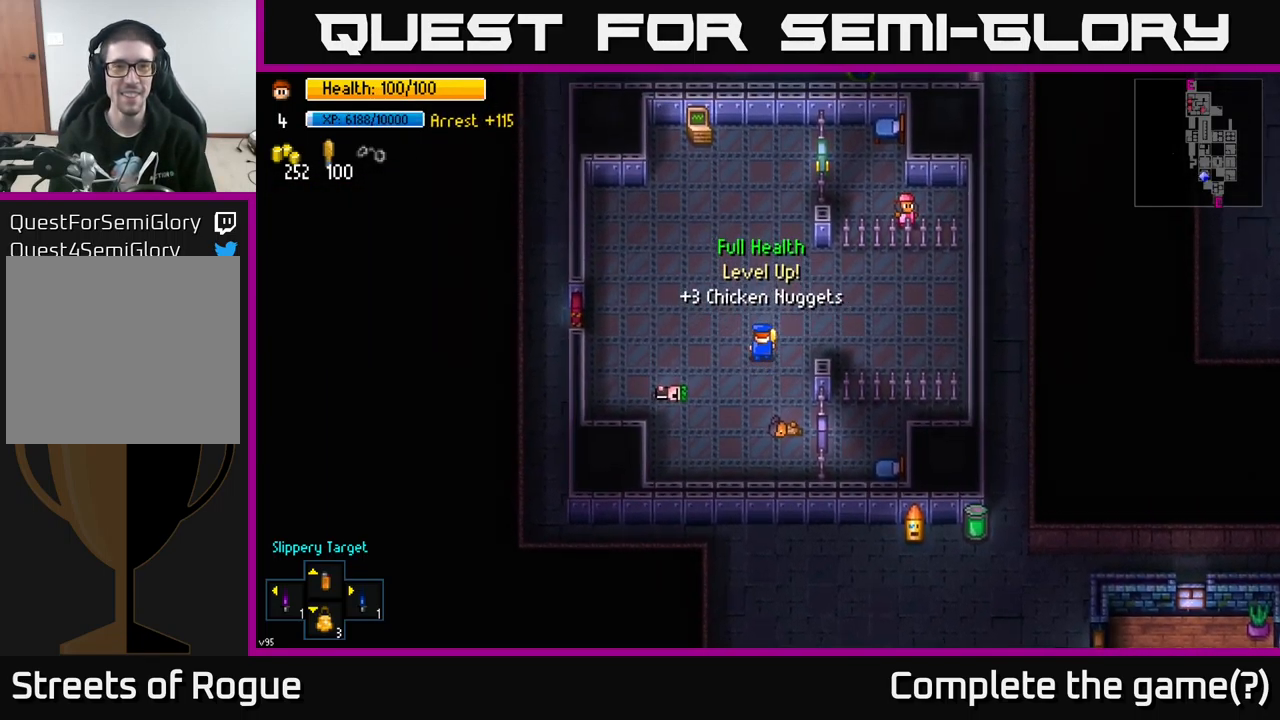
{"buttons": [], "left_stick": "up", "right_stick": "center", "events": [[150, "left_stick", "up-left"], [383, "left_stick", "up"]]}
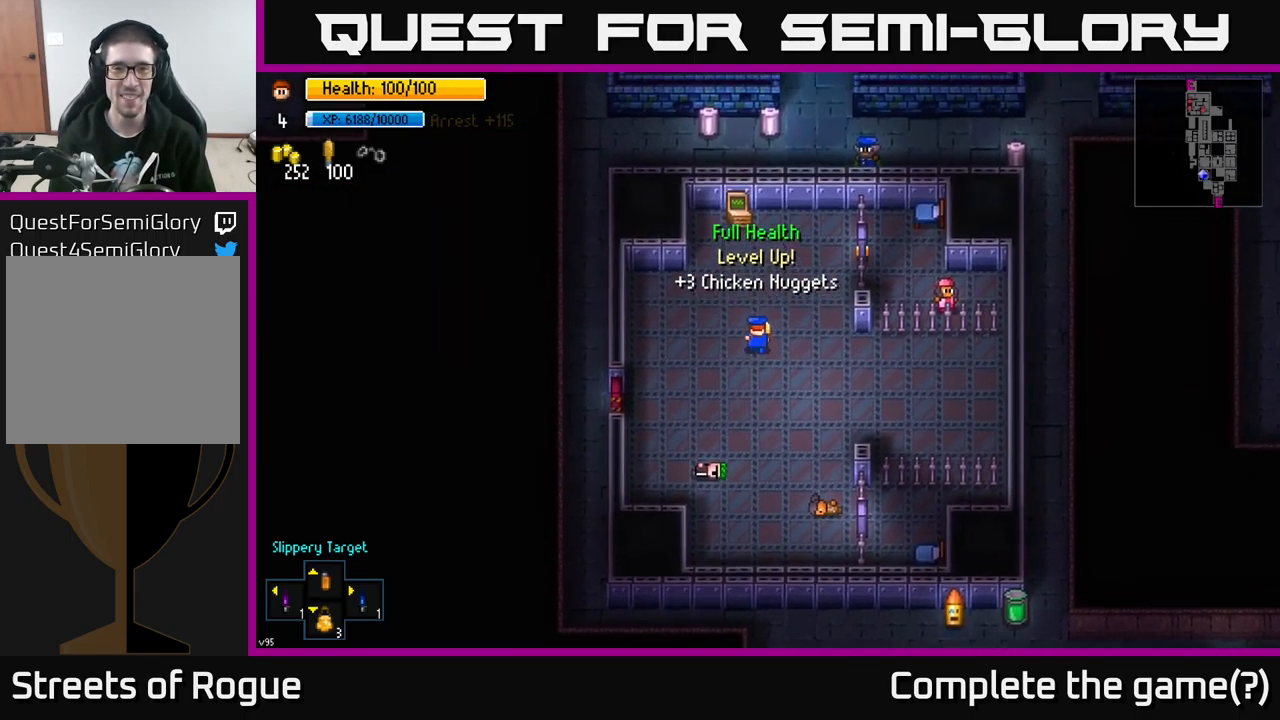
{"buttons": ["A"], "left_stick": "center", "right_stick": "center", "events": [[400, "left_stick", "center"], [483, "A", "down"]]}
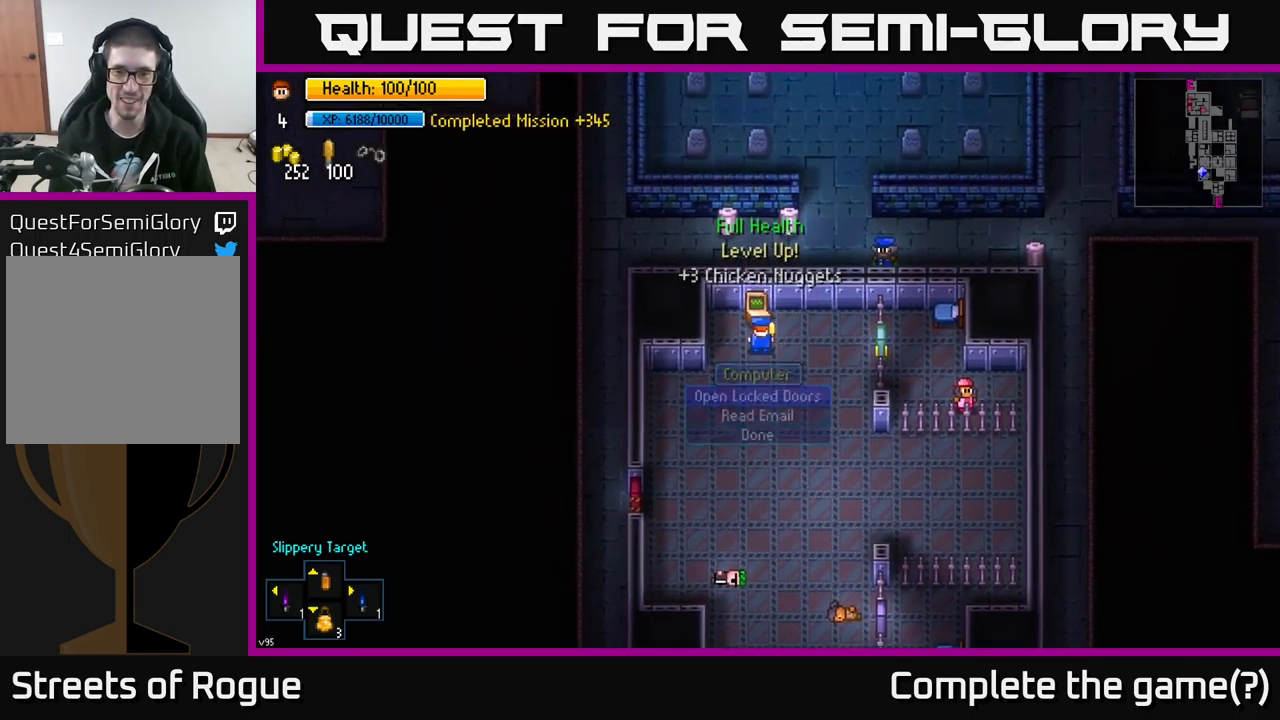
{"buttons": [], "left_stick": "center", "right_stick": "center", "events": [[100, "A", "up"], [383, "A", "down"], [450, "A", "up"]]}
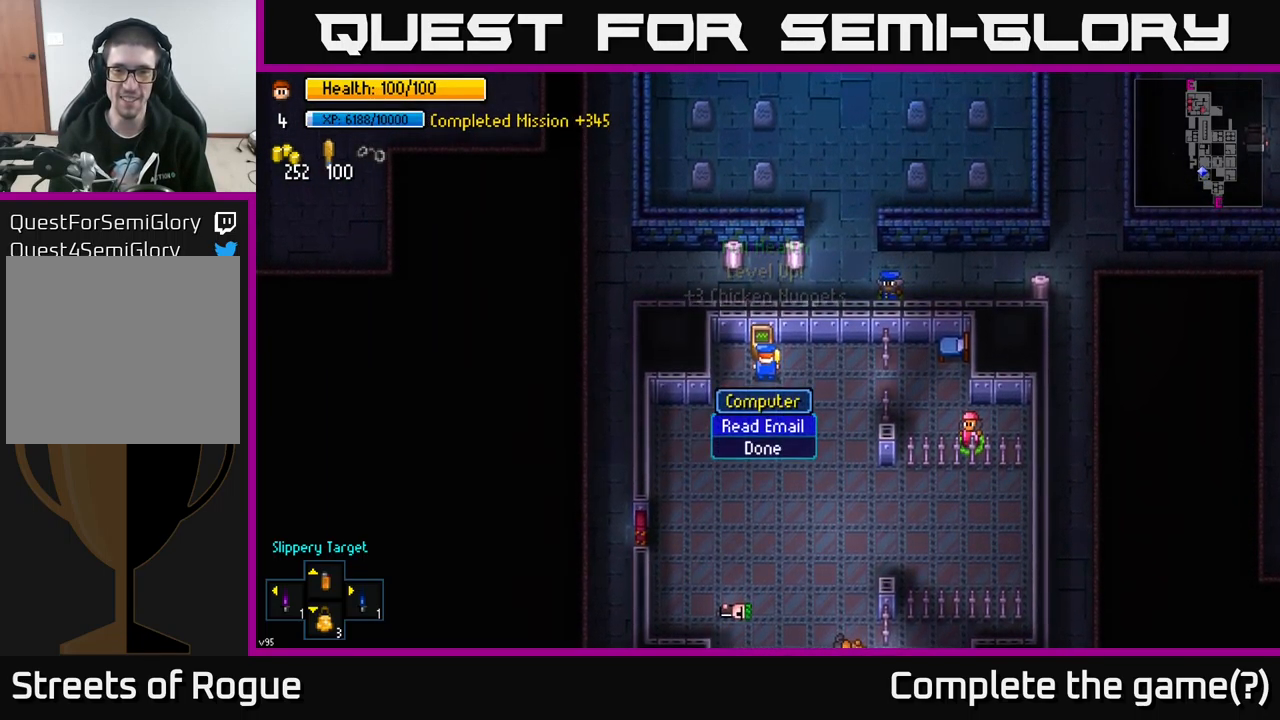
{"buttons": [], "left_stick": "center", "right_stick": "center", "events": [[83, "left_stick", "right"], [316, "left_stick", "center"]]}
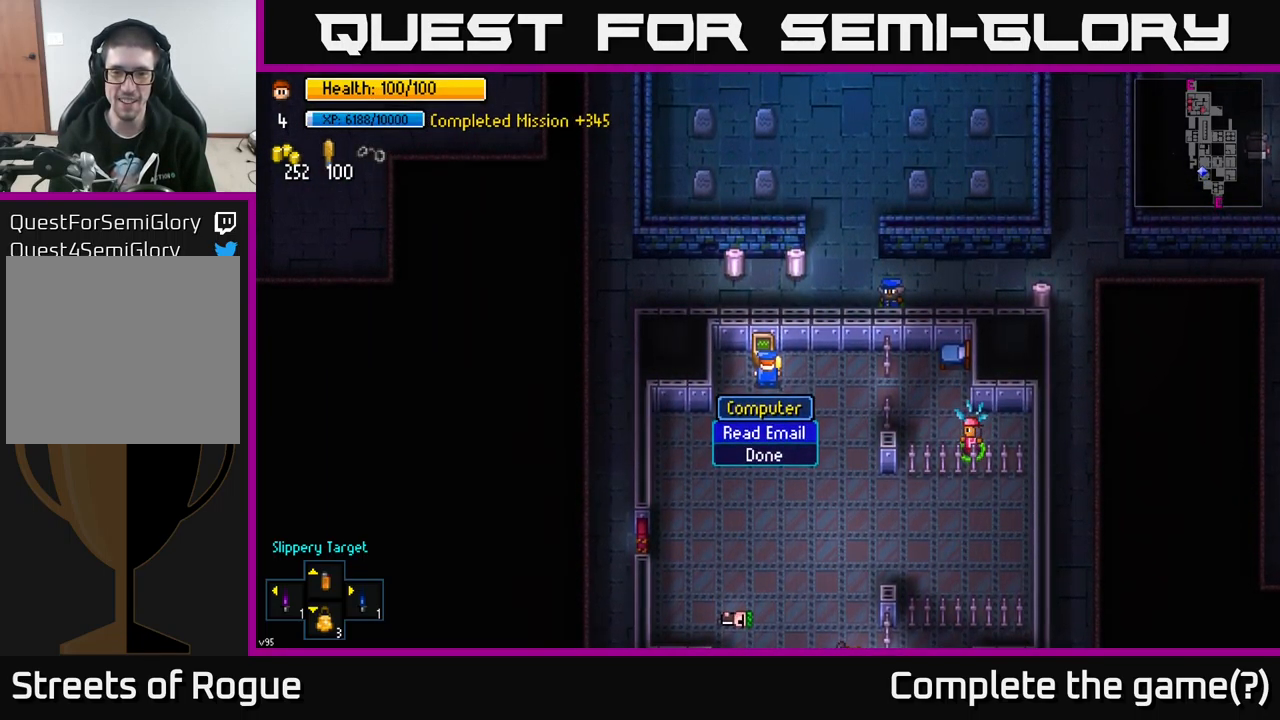
{"buttons": [], "left_stick": "right", "right_stick": "center", "events": [[116, "B", "down"], [216, "B", "up"], [266, "left_stick", "down-right"], [383, "left_stick", "right"]]}
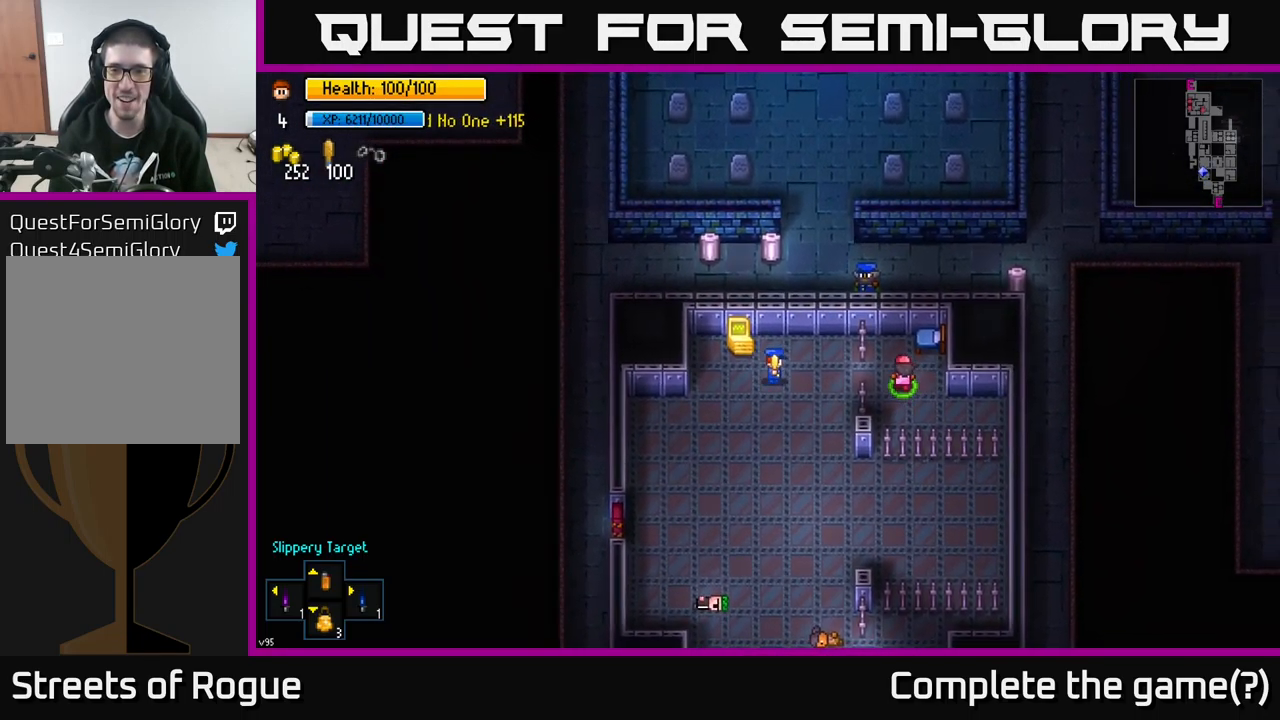
{"buttons": [], "left_stick": "center", "right_stick": "center", "events": [[116, "left_stick", "center"]]}
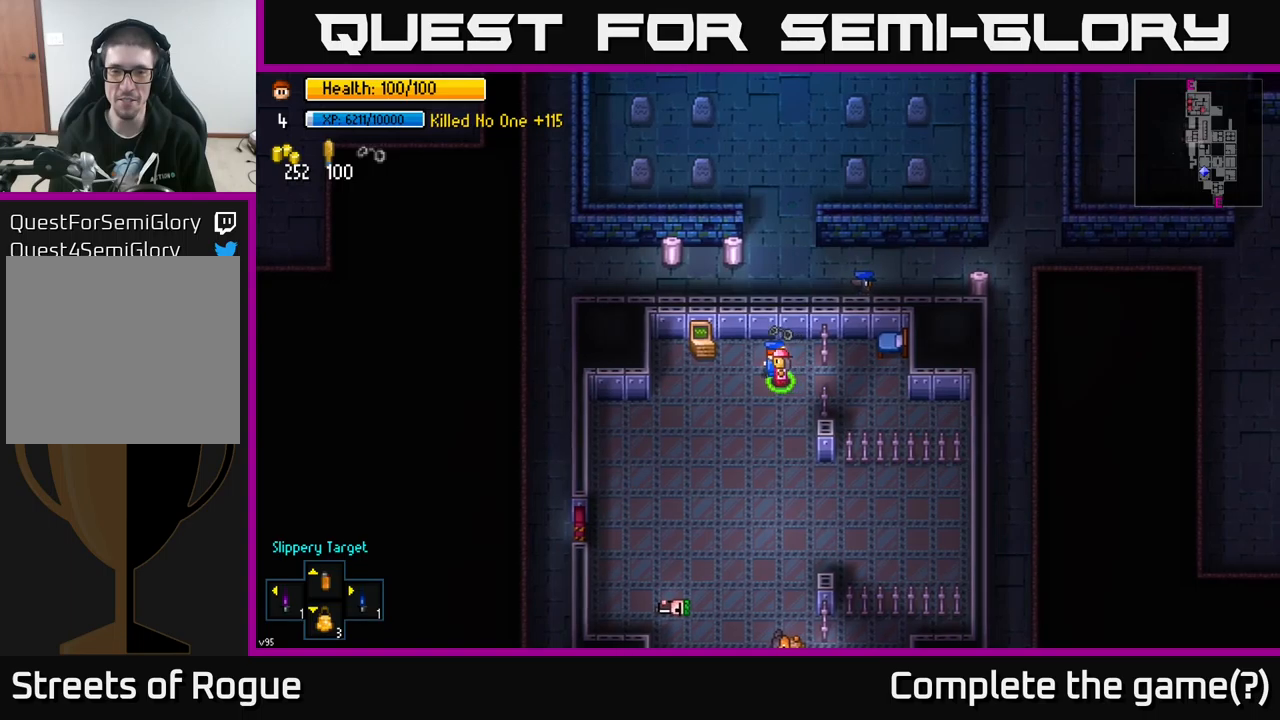
{"buttons": [], "left_stick": "center", "right_stick": "center", "events": [[183, "left_stick", "down"], [400, "left_stick", "center"]]}
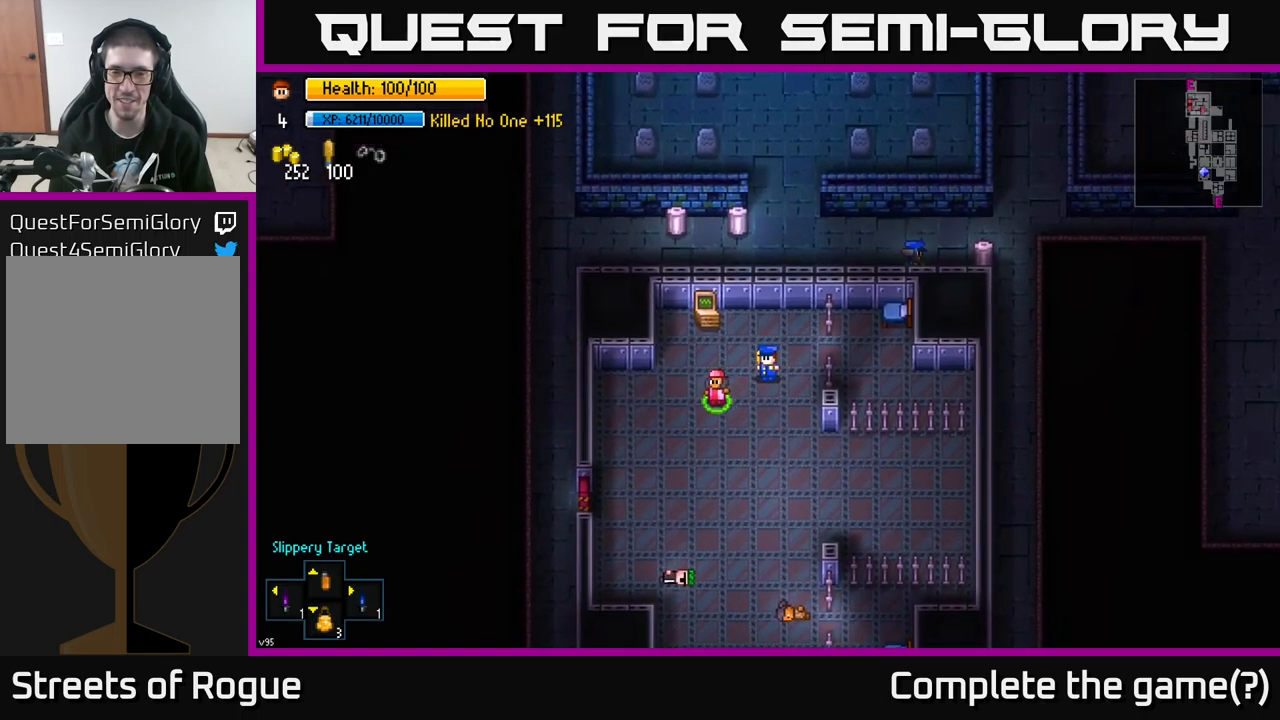
{"buttons": [], "left_stick": "down-left", "right_stick": "center", "events": [[183, "left_stick", "down"], [350, "left_stick", "down-left"]]}
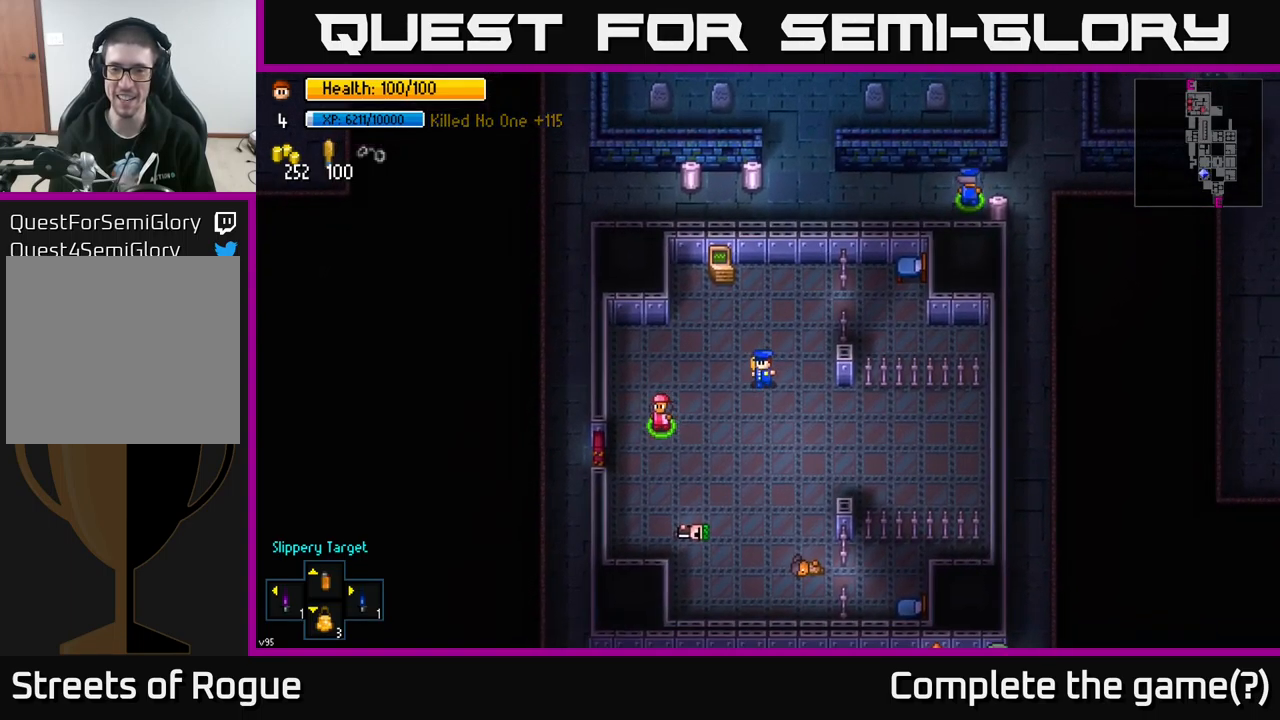
{"buttons": [], "left_stick": "left", "right_stick": "left", "events": [[250, "right_stick", "left"], [417, "left_stick", "left"]]}
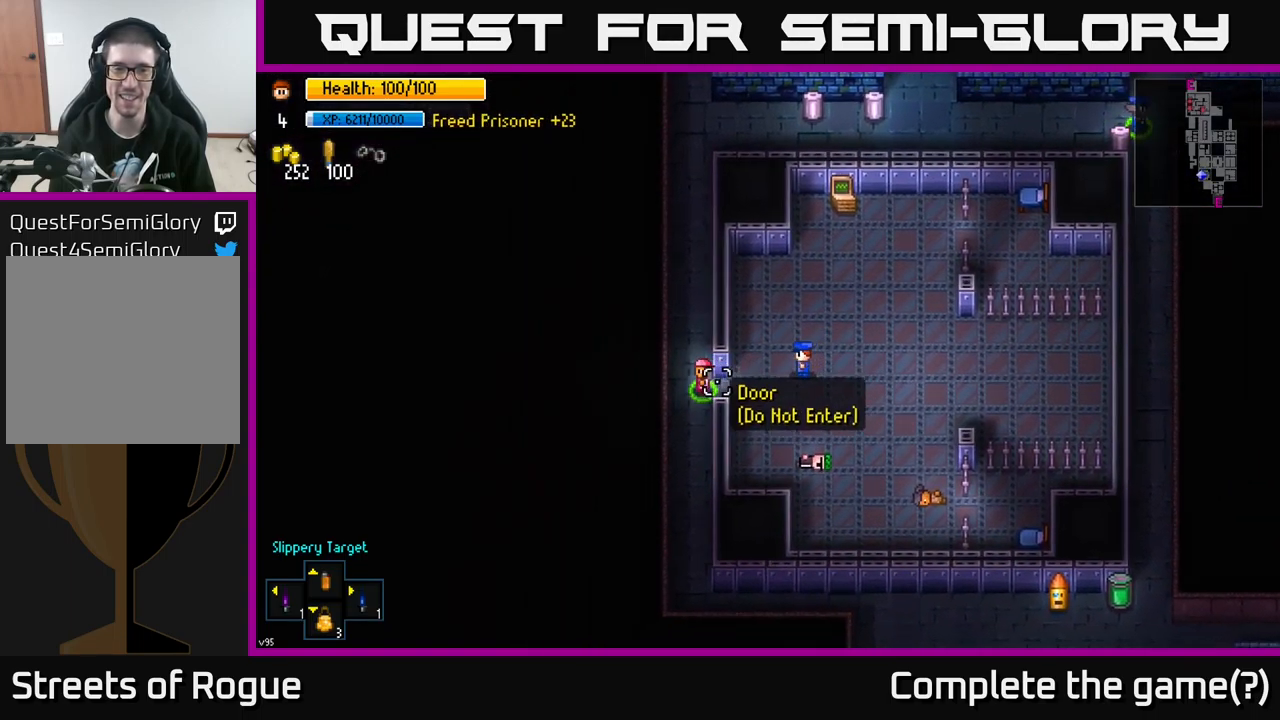
{"buttons": [], "left_stick": "down-left", "right_stick": "up-left", "events": [[283, "left_stick", "down-left"], [467, "right_stick", "up-left"]]}